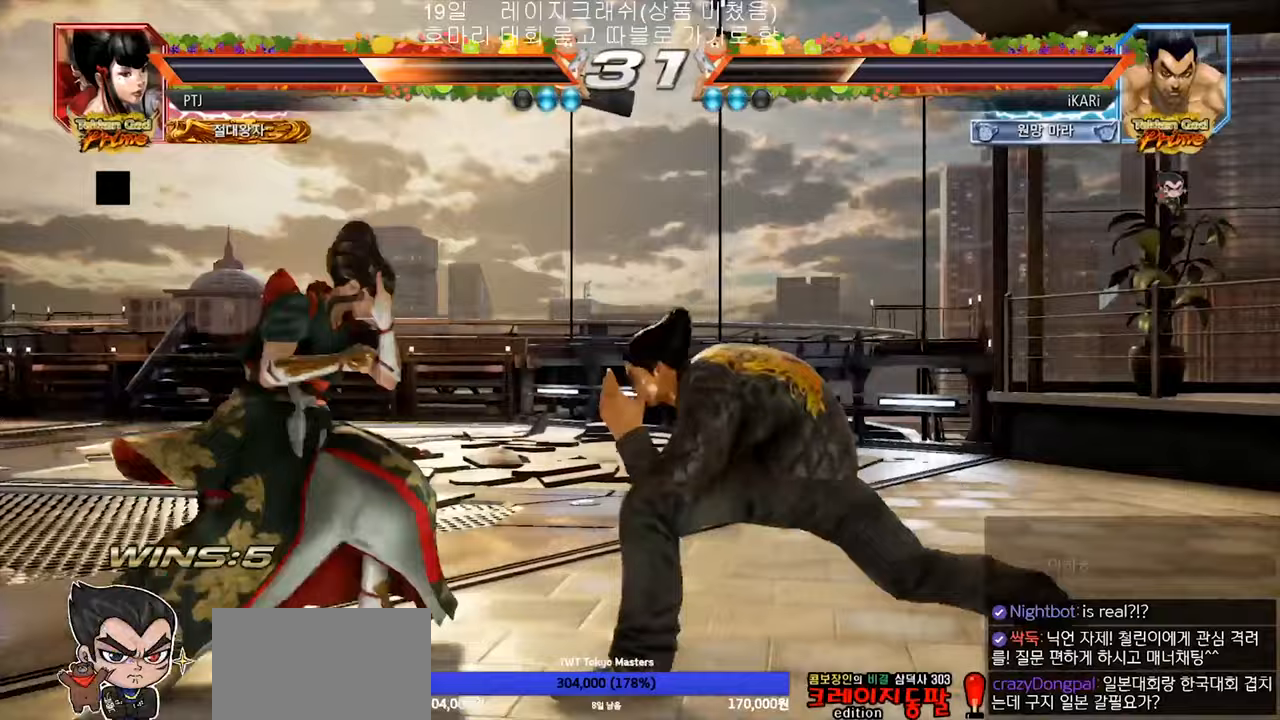
Gameplay with a controller (arcade stick); each line is a JSON object with the inputs held at the frame after it (dt_ms = milliseconds from this image to that frame). "events" lists button and stick changes between this image and that frame as [ms after this image, input, new state], when the widget could be followed in between. Not read: L3 R3.
{"dt_ms": 500, "buttons": [], "left_stick": "center", "events": [[133, "left_stick", "center"]]}
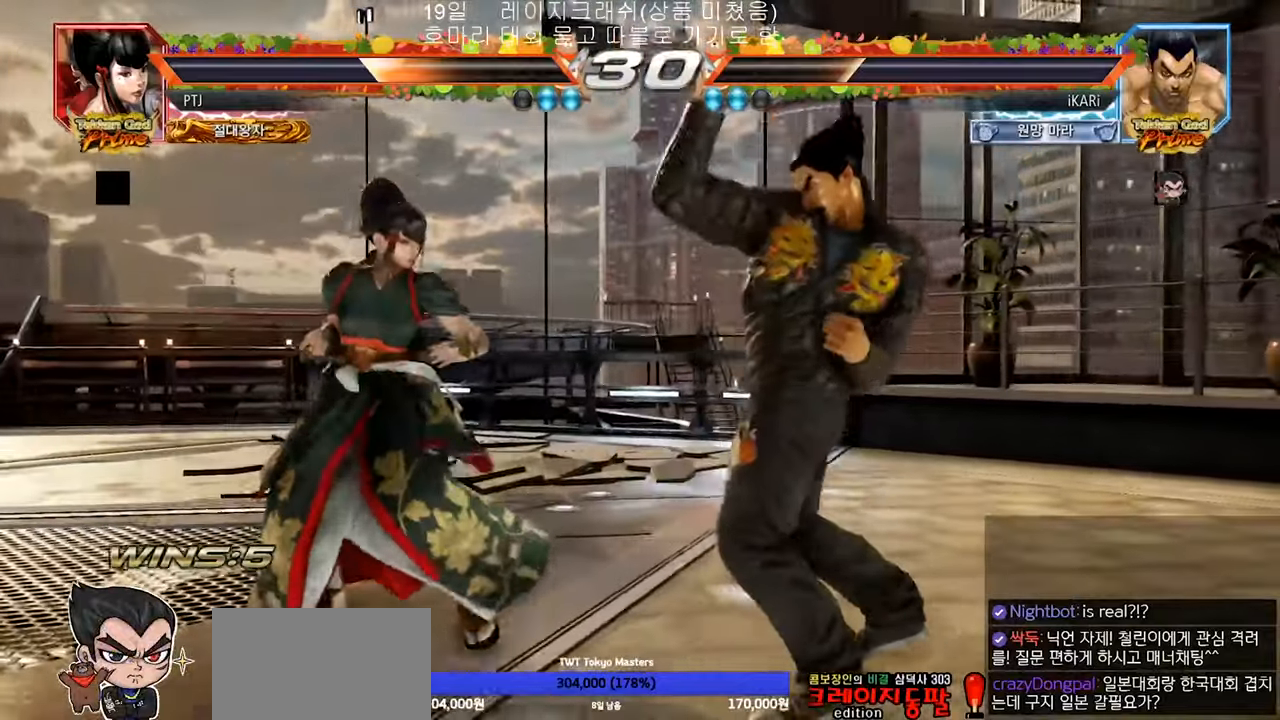
{"dt_ms": 500, "buttons": [], "left_stick": "right", "events": [[67, "left_stick", "right"], [133, "left_stick", "down"], [417, "left_stick", "center"], [483, "left_stick", "right"]]}
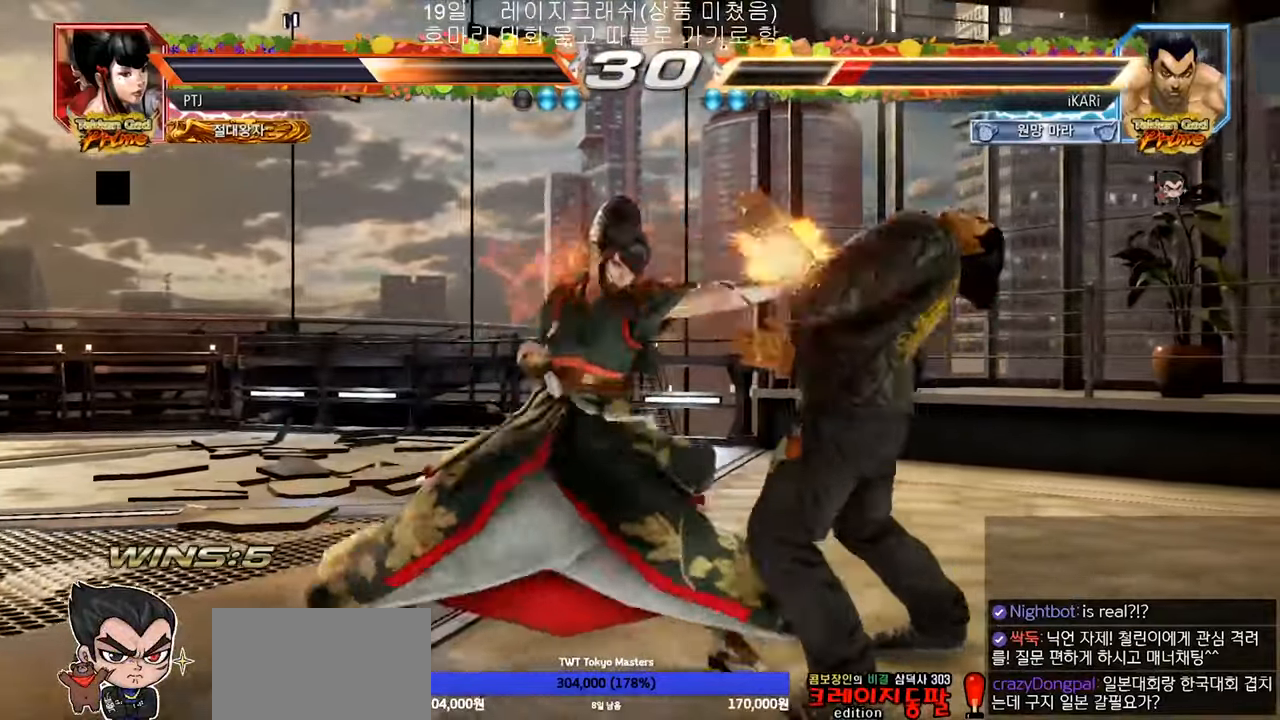
{"dt_ms": 500, "buttons": [], "left_stick": "center", "events": [[317, "left_stick", "center"]]}
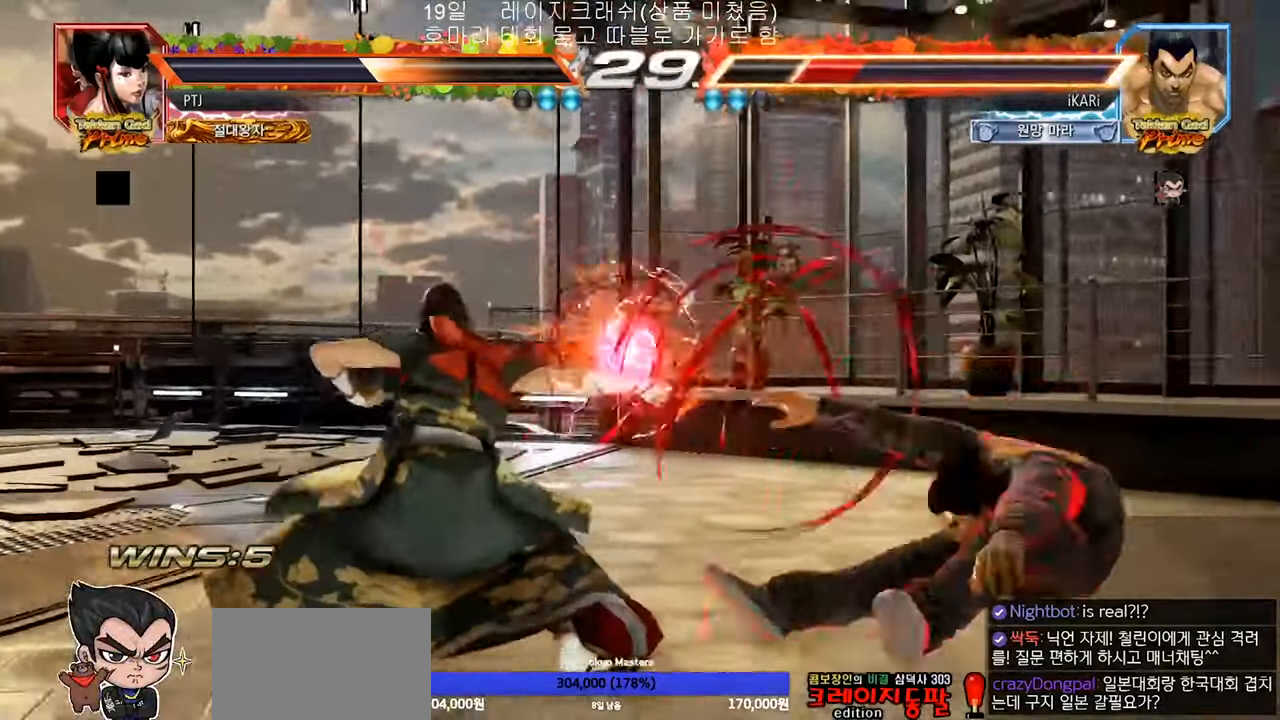
{"dt_ms": 500, "buttons": [], "left_stick": "center", "events": []}
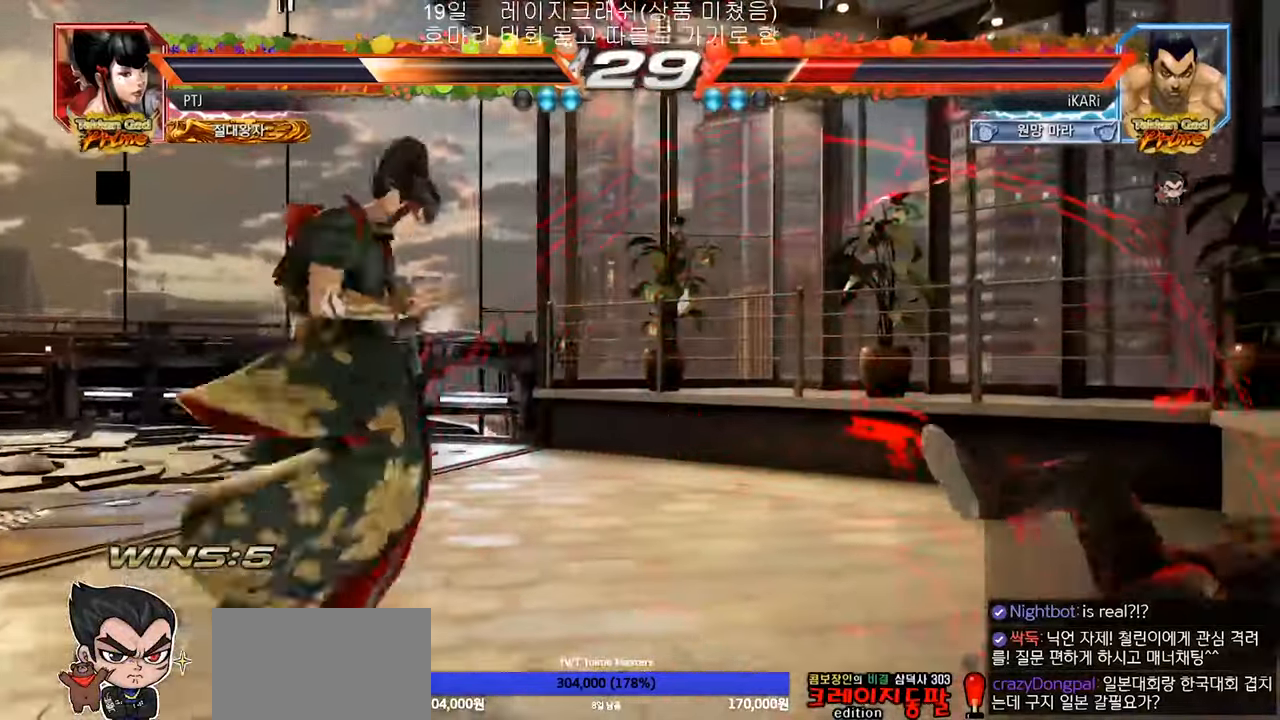
{"dt_ms": 500, "buttons": [], "left_stick": "down", "events": [[100, "left_stick", "down"], [217, "SQUARE", "down"], [267, "SQUARE", "up"], [317, "SQUARE", "down"], [383, "SQUARE", "up"]]}
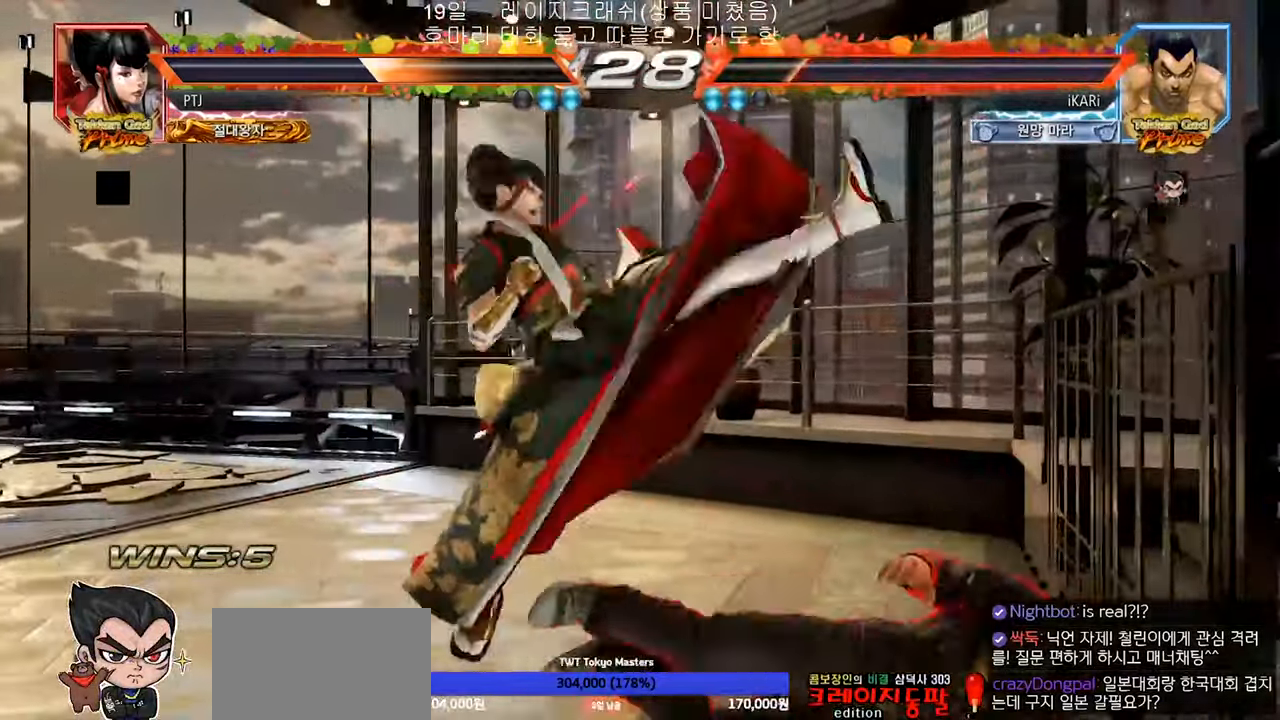
{"dt_ms": 500, "buttons": ["TRIANGLE"], "left_stick": "center", "events": [[233, "left_stick", "center"], [267, "SQUARE", "down"], [467, "TRIANGLE", "down"], [500, "SQUARE", "up"]]}
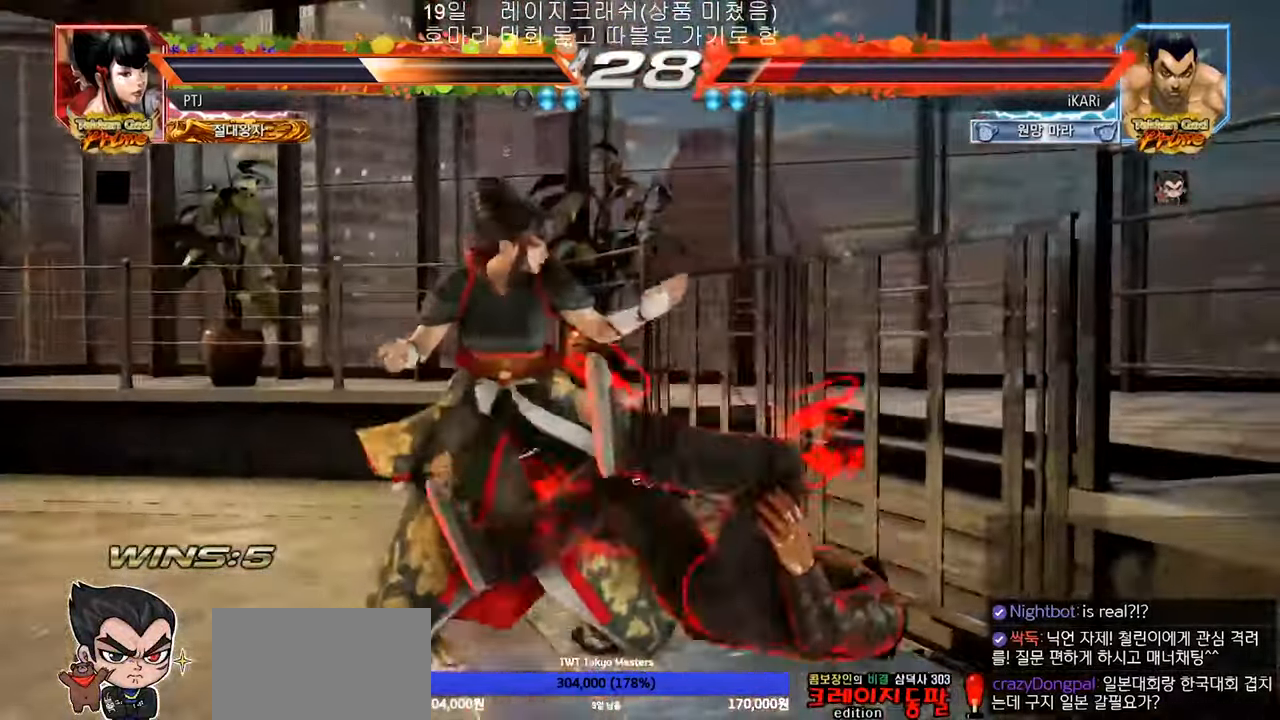
{"dt_ms": 500, "buttons": [], "left_stick": "right", "events": [[50, "SQUARE", "down"], [100, "SQUARE", "up"], [117, "TRIANGLE", "up"], [183, "left_stick", "up"], [450, "left_stick", "right"]]}
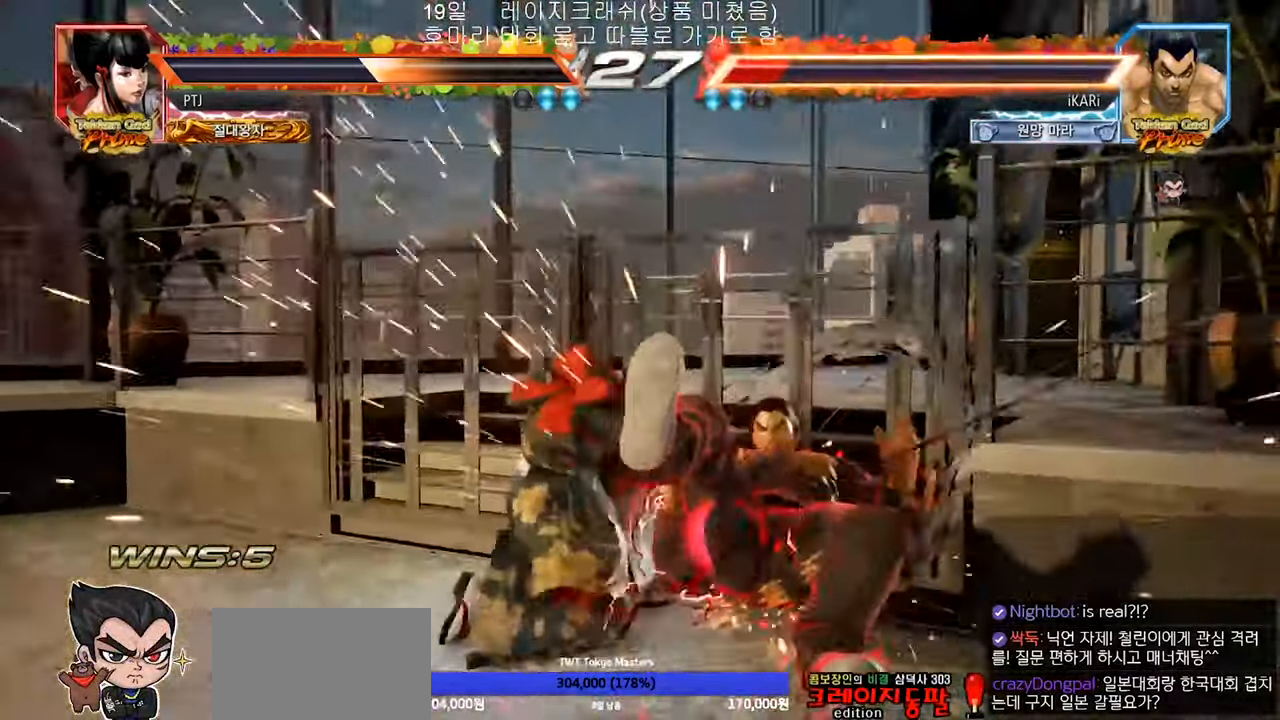
{"dt_ms": 500, "buttons": [], "left_stick": "right", "events": []}
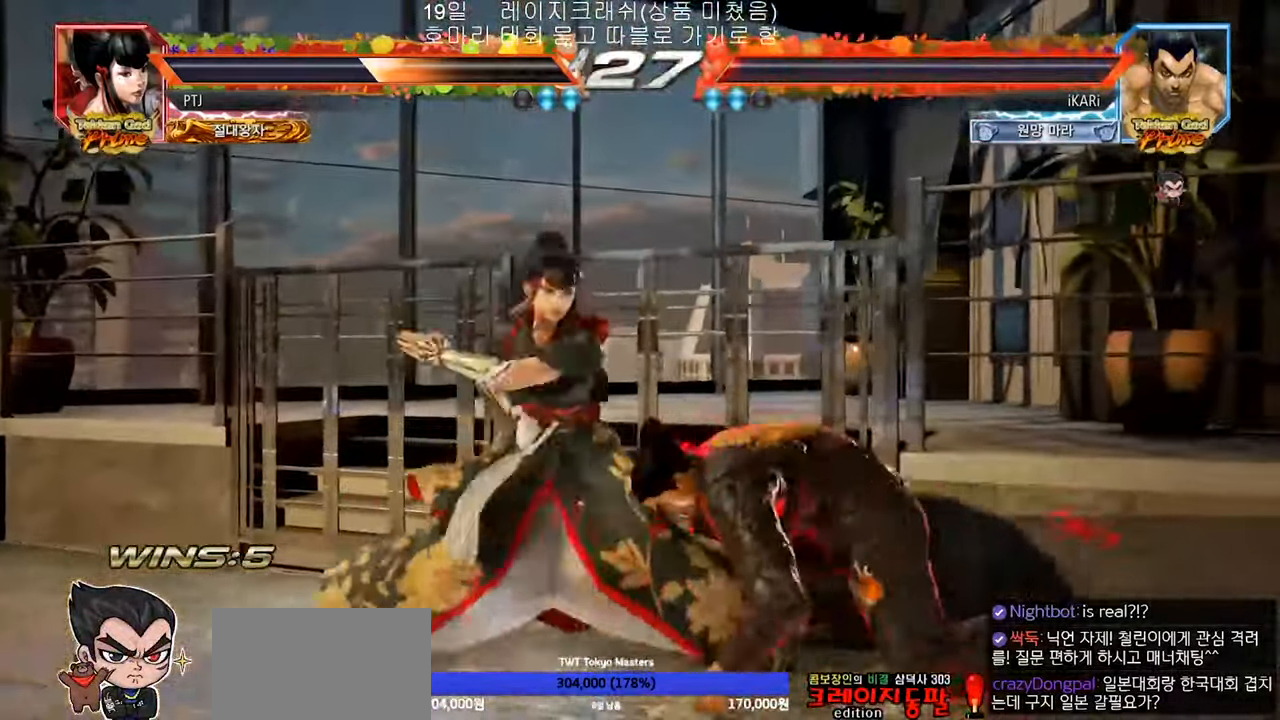
{"dt_ms": 500, "buttons": ["CIRCLE"], "left_stick": "center", "events": [[350, "left_stick", "up-left"], [467, "left_stick", "center"], [483, "CIRCLE", "down"]]}
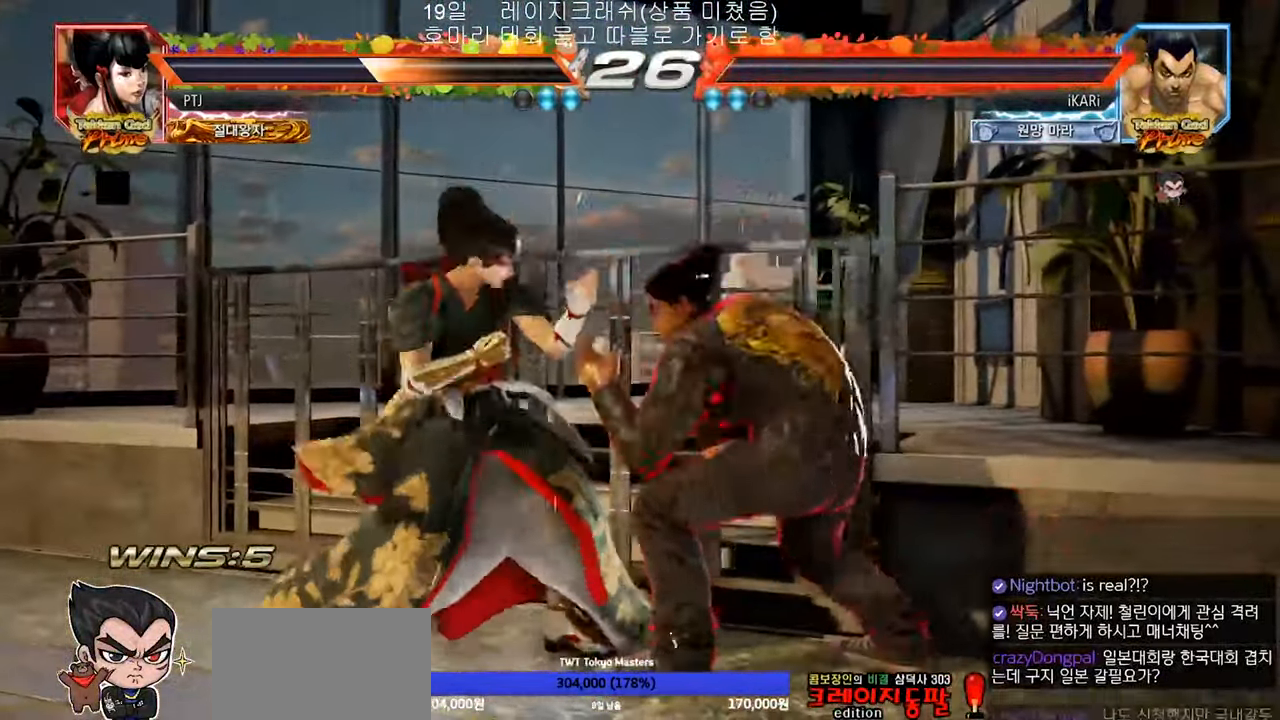
{"dt_ms": 500, "buttons": [], "left_stick": "center", "events": [[17, "CIRCLE", "up"], [333, "left_stick", "left"], [483, "left_stick", "center"]]}
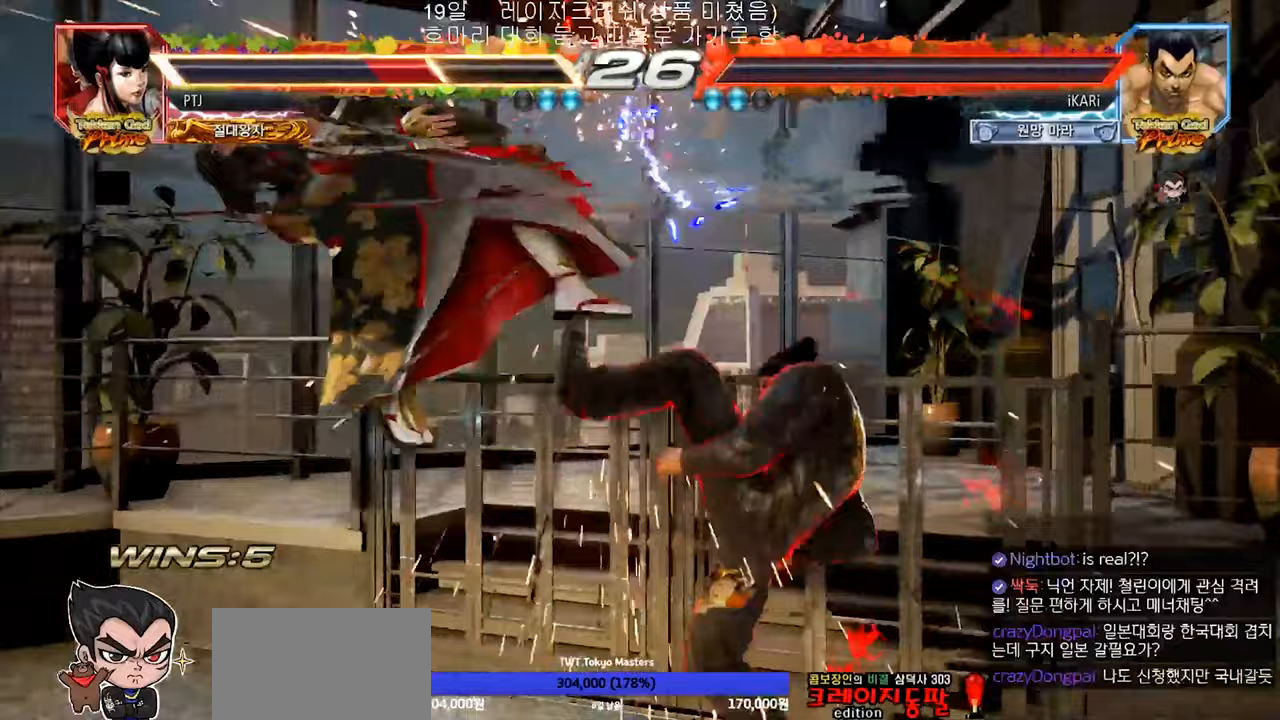
{"dt_ms": 500, "buttons": [], "left_stick": "down-left", "events": [[33, "left_stick", "right"], [133, "left_stick", "left"], [233, "left_stick", "down-left"], [417, "CIRCLE", "down"], [467, "CIRCLE", "up"]]}
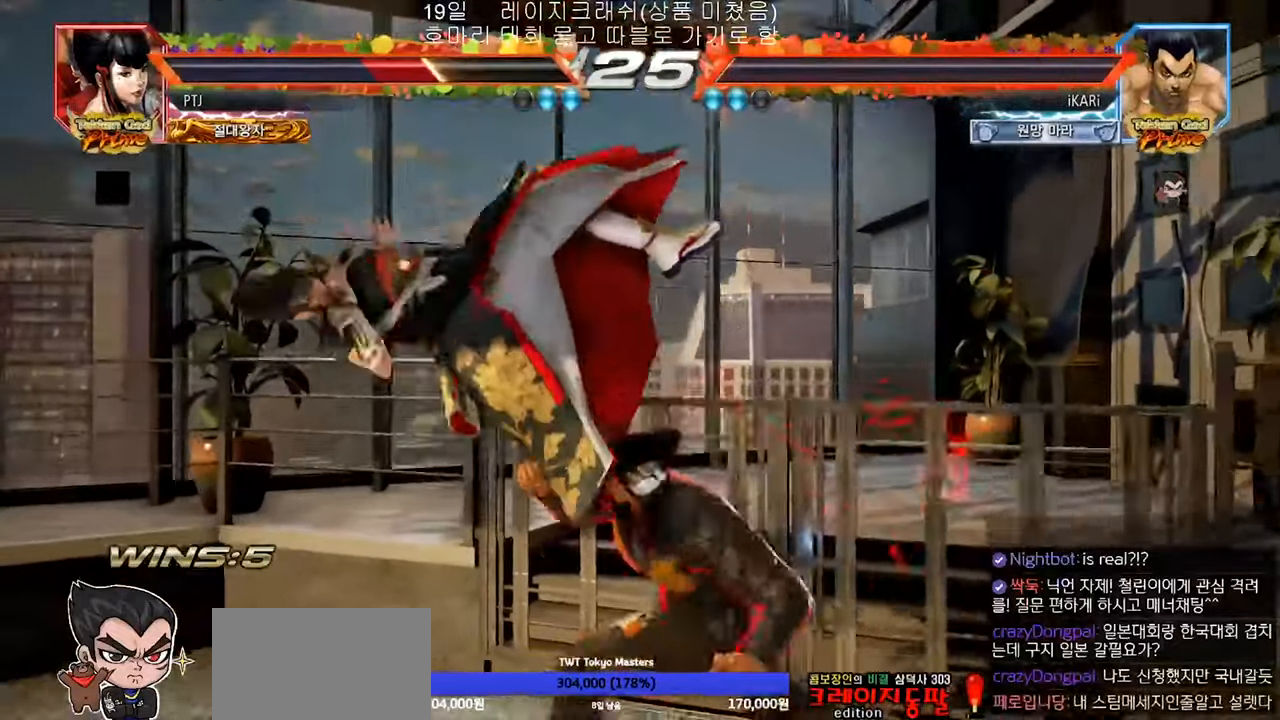
{"dt_ms": 500, "buttons": ["TRIANGLE"], "left_stick": "center", "events": [[233, "TRIANGLE", "down"], [283, "TRIANGLE", "up"], [383, "left_stick", "center"], [417, "TRIANGLE", "down"]]}
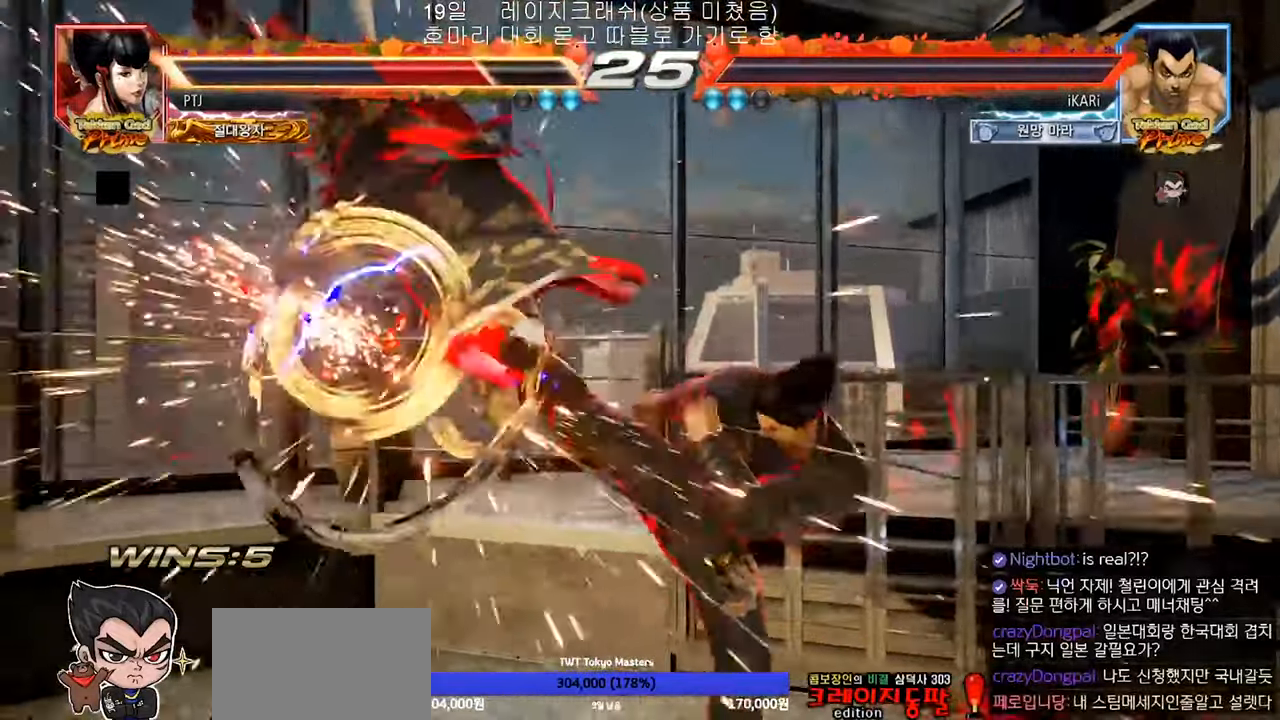
{"dt_ms": 500, "buttons": [], "left_stick": "left", "events": [[17, "TRIANGLE", "up"], [383, "left_stick", "left"], [433, "left_stick", "center"], [500, "left_stick", "left"]]}
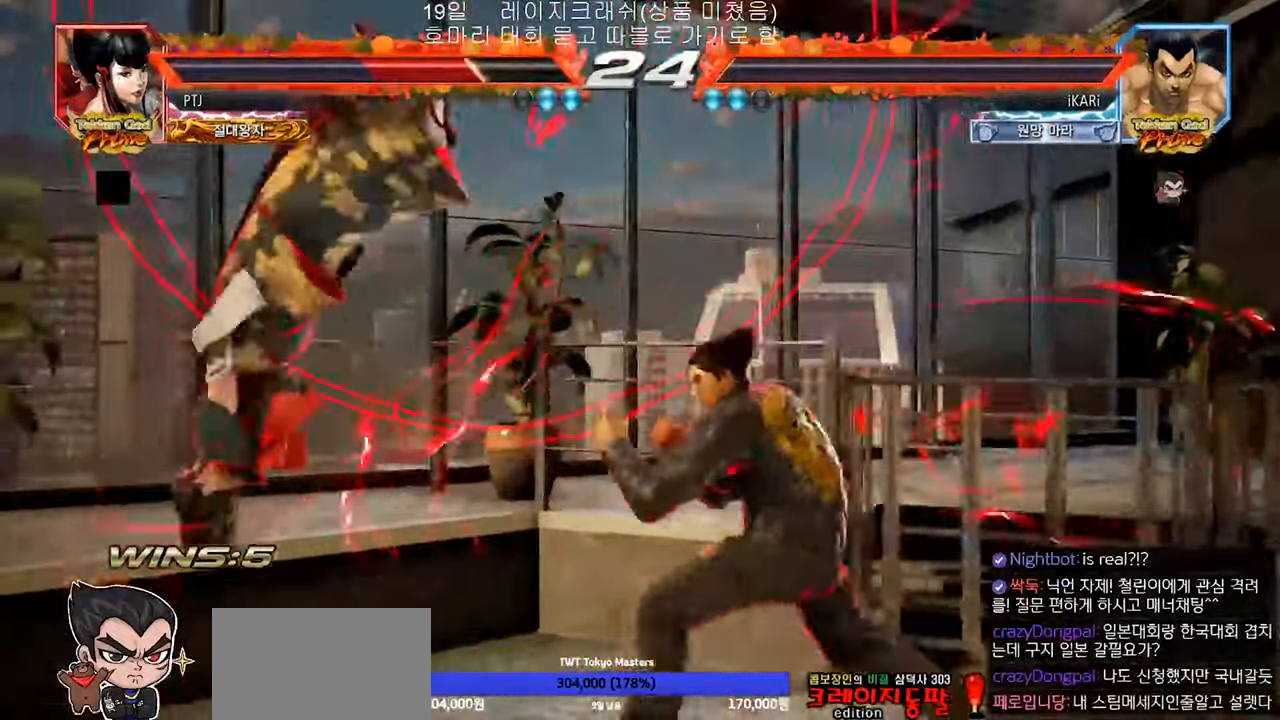
{"dt_ms": 500, "buttons": [], "left_stick": "center", "events": [[100, "left_stick", "right"], [150, "CROSS", "down"], [183, "CROSS", "up"], [233, "SQUARE", "down"], [283, "SQUARE", "up"], [317, "left_stick", "center"]]}
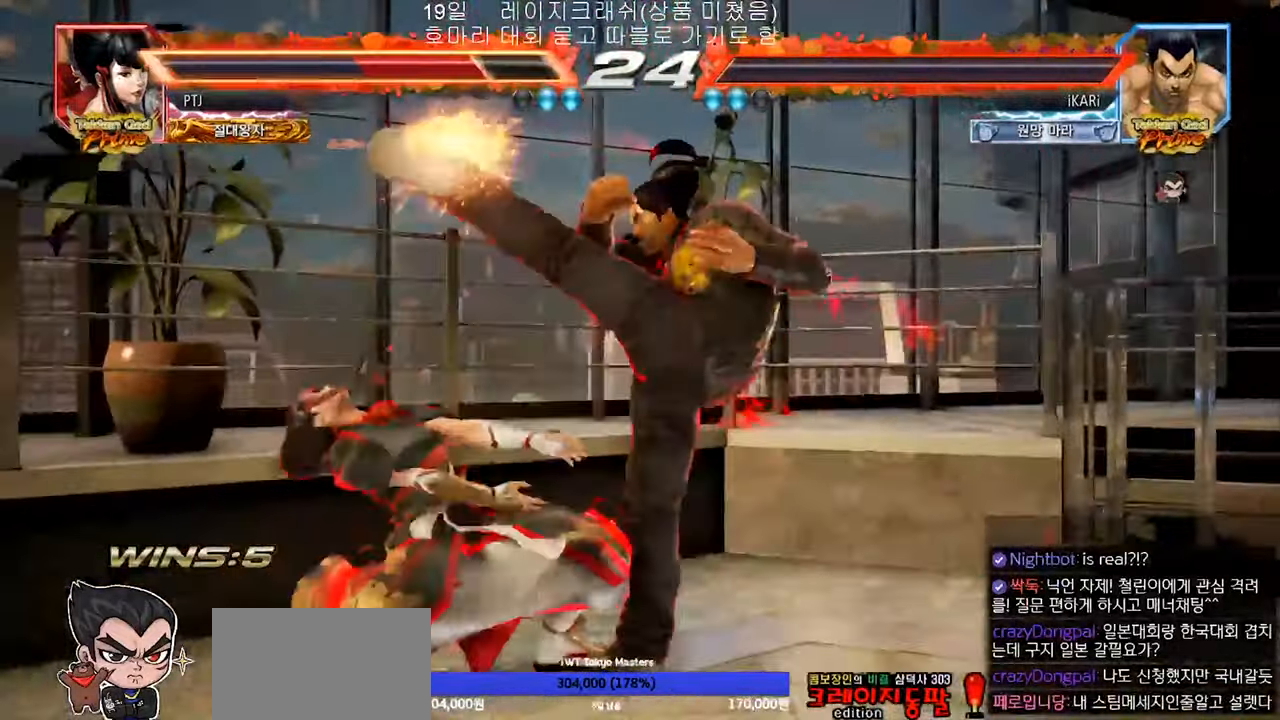
{"dt_ms": 500, "buttons": [], "left_stick": "center", "events": [[400, "left_stick", "down"], [500, "left_stick", "center"]]}
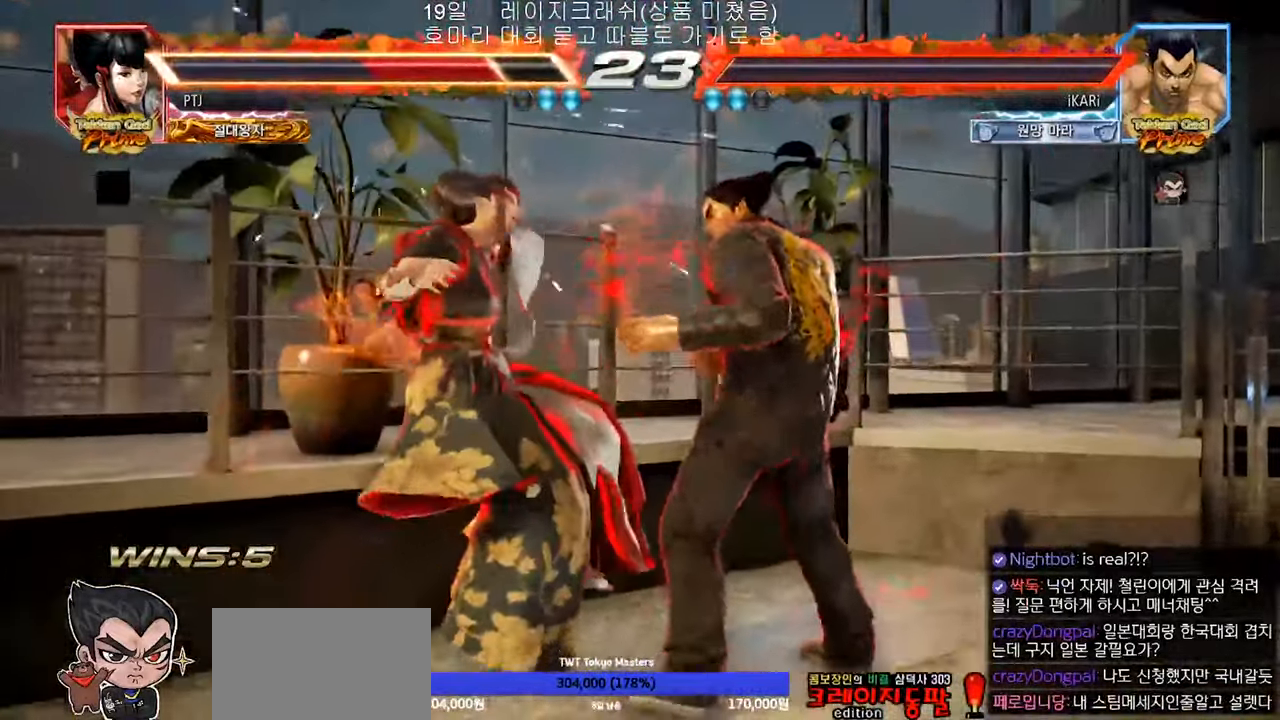
{"dt_ms": 500, "buttons": ["CIRCLE", "SQUARE"], "left_stick": "up-left", "events": [[233, "left_stick", "down"], [300, "CIRCLE", "down"], [300, "SQUARE", "down"], [317, "left_stick", "center"], [450, "left_stick", "up-left"]]}
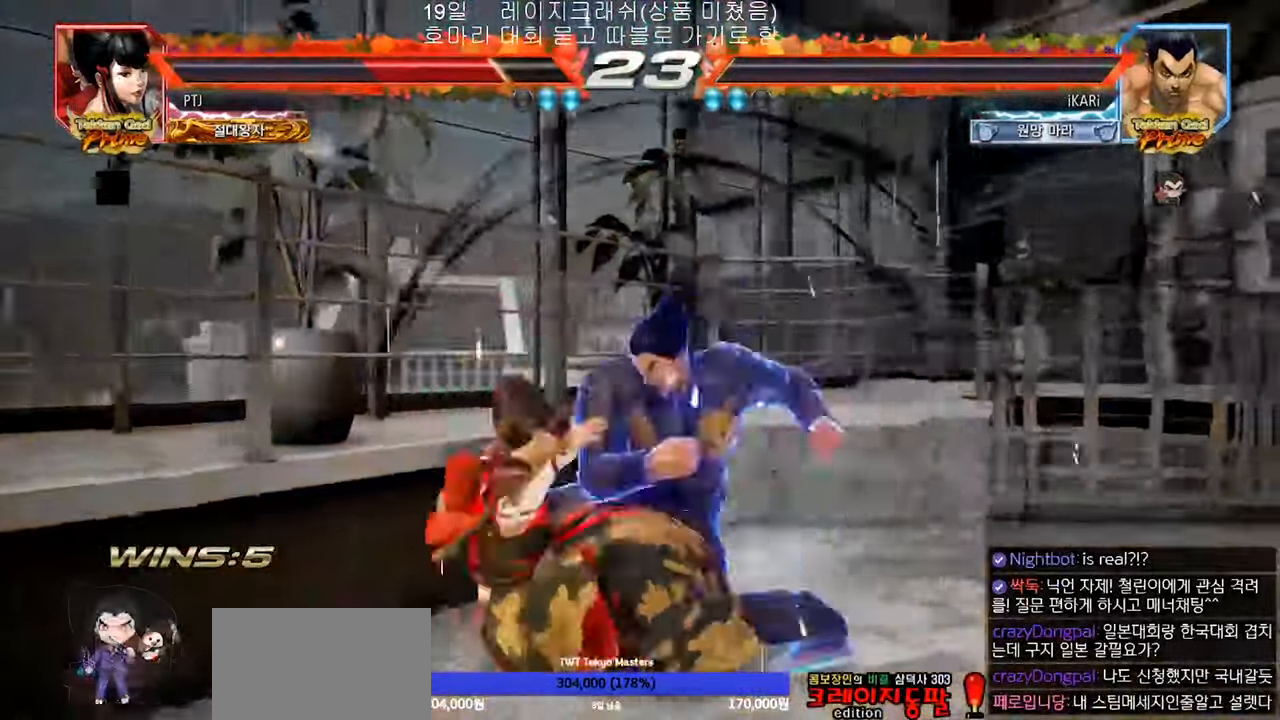
{"dt_ms": 500, "buttons": ["CIRCLE", "SQUARE"], "left_stick": "up-left", "events": []}
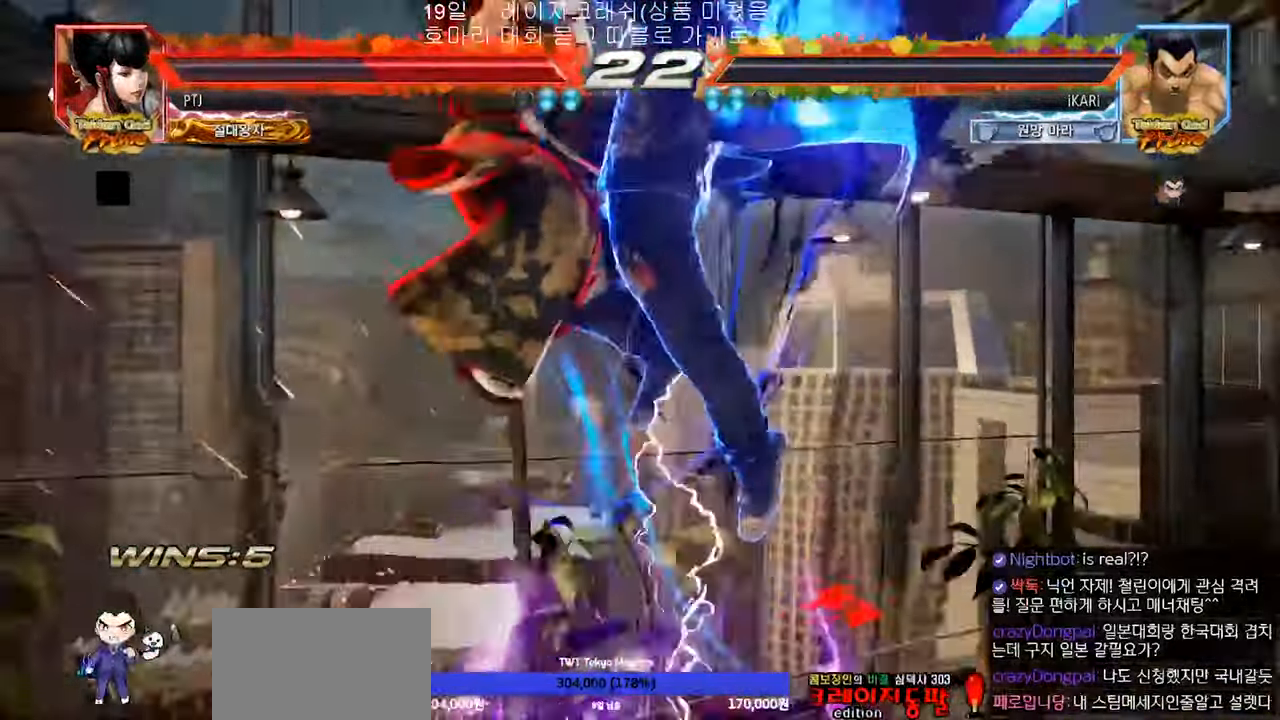
{"dt_ms": 500, "buttons": [], "left_stick": "center", "events": [[17, "CIRCLE", "up"], [17, "SQUARE", "up"], [50, "left_stick", "center"]]}
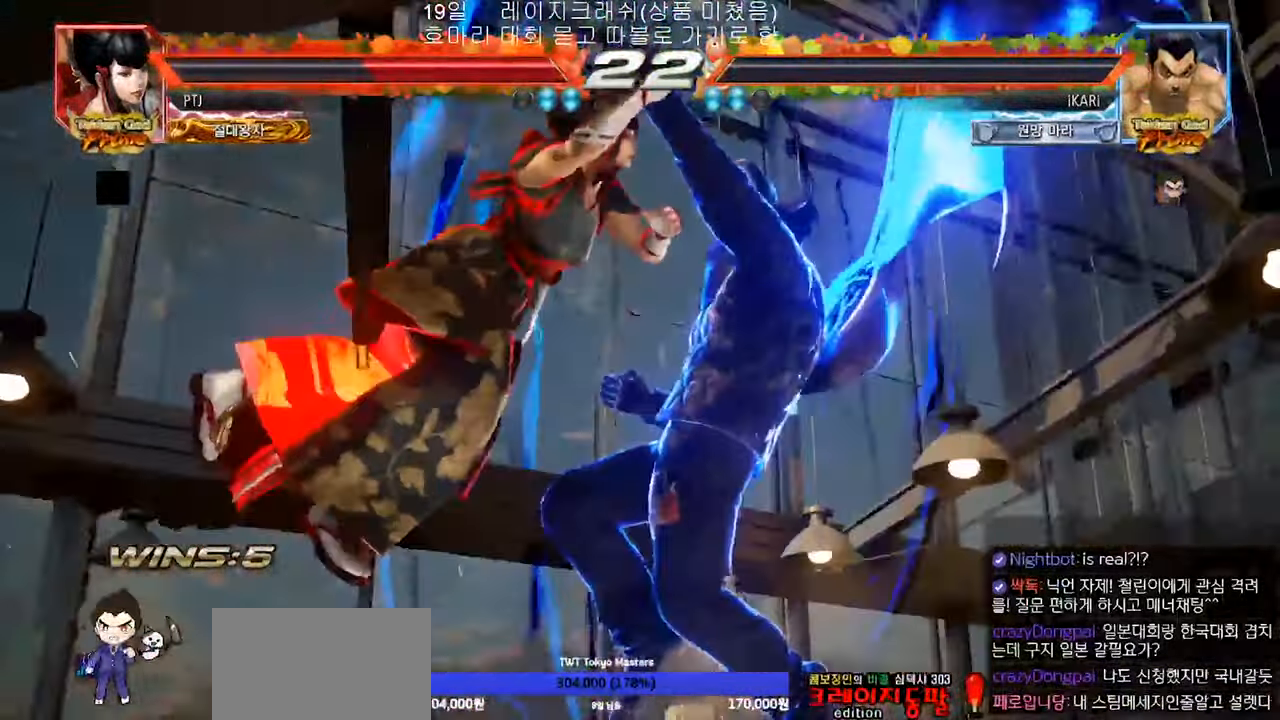
{"dt_ms": 500, "buttons": [], "left_stick": "center", "events": []}
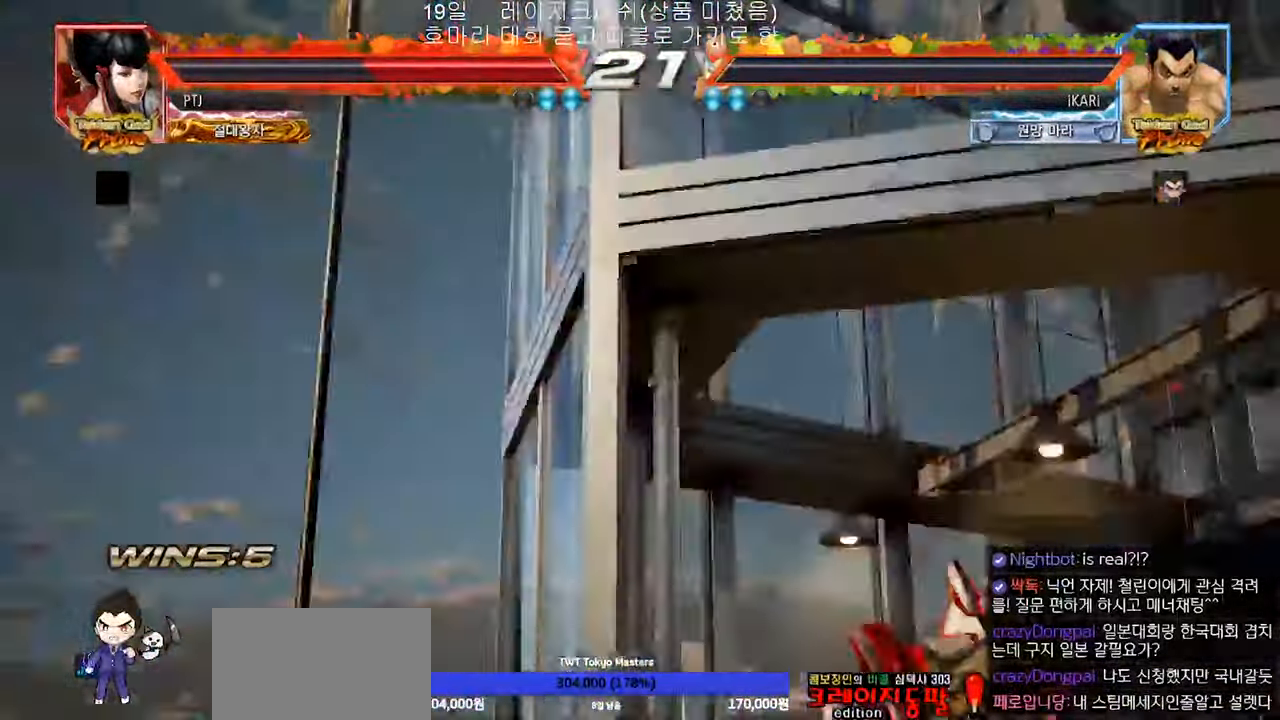
{"dt_ms": 500, "buttons": [], "left_stick": "center", "events": []}
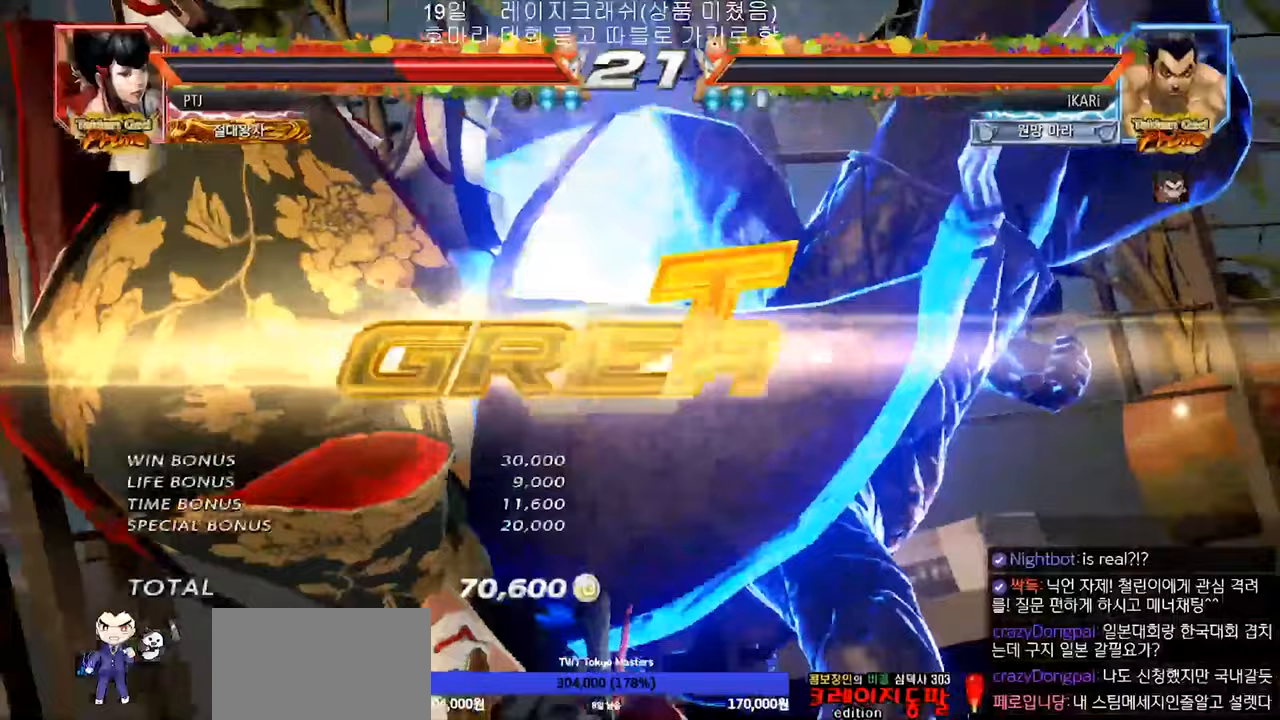
{"dt_ms": 500, "buttons": [], "left_stick": "center", "events": []}
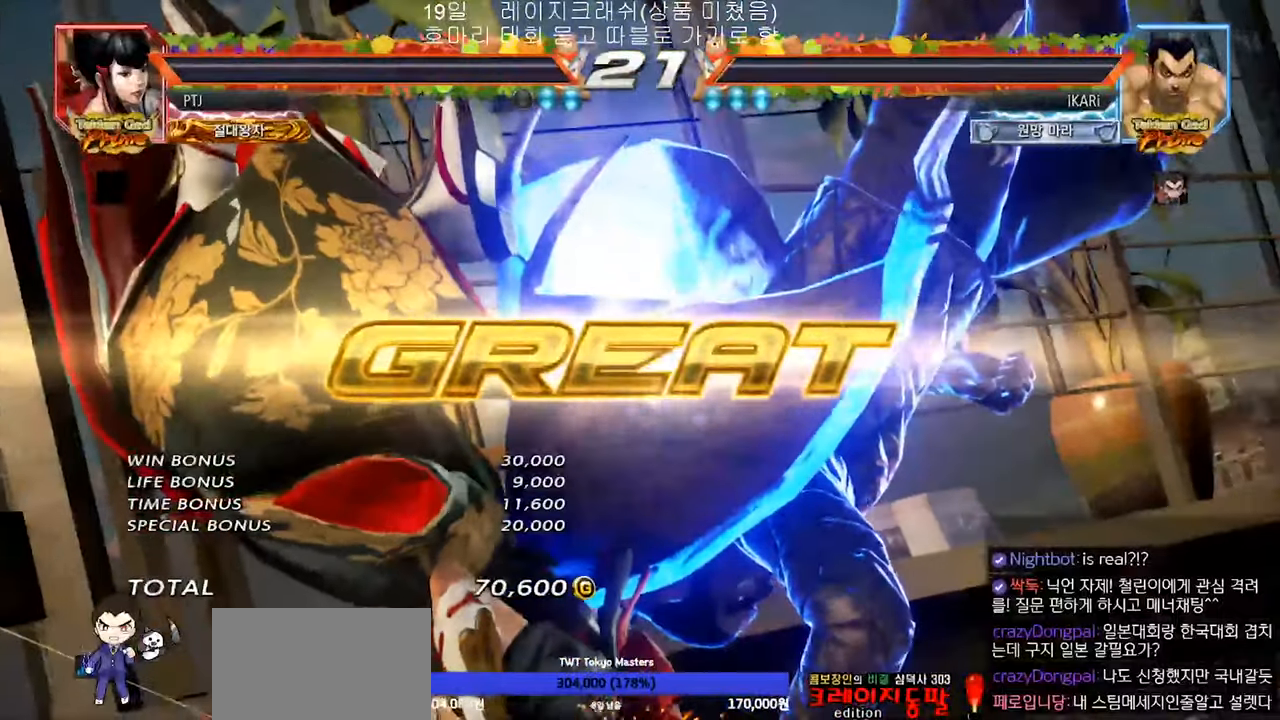
{"dt_ms": 500, "buttons": [], "left_stick": "center", "events": []}
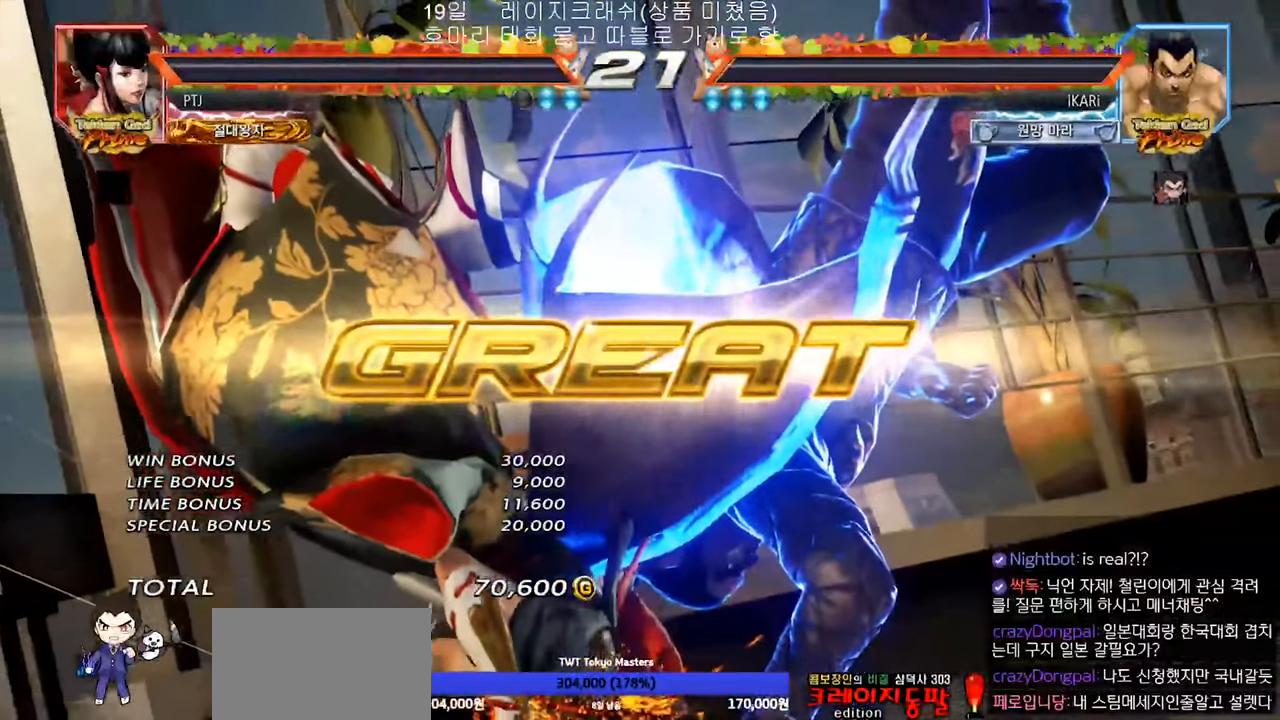
{"dt_ms": 500, "buttons": [], "left_stick": "center"}
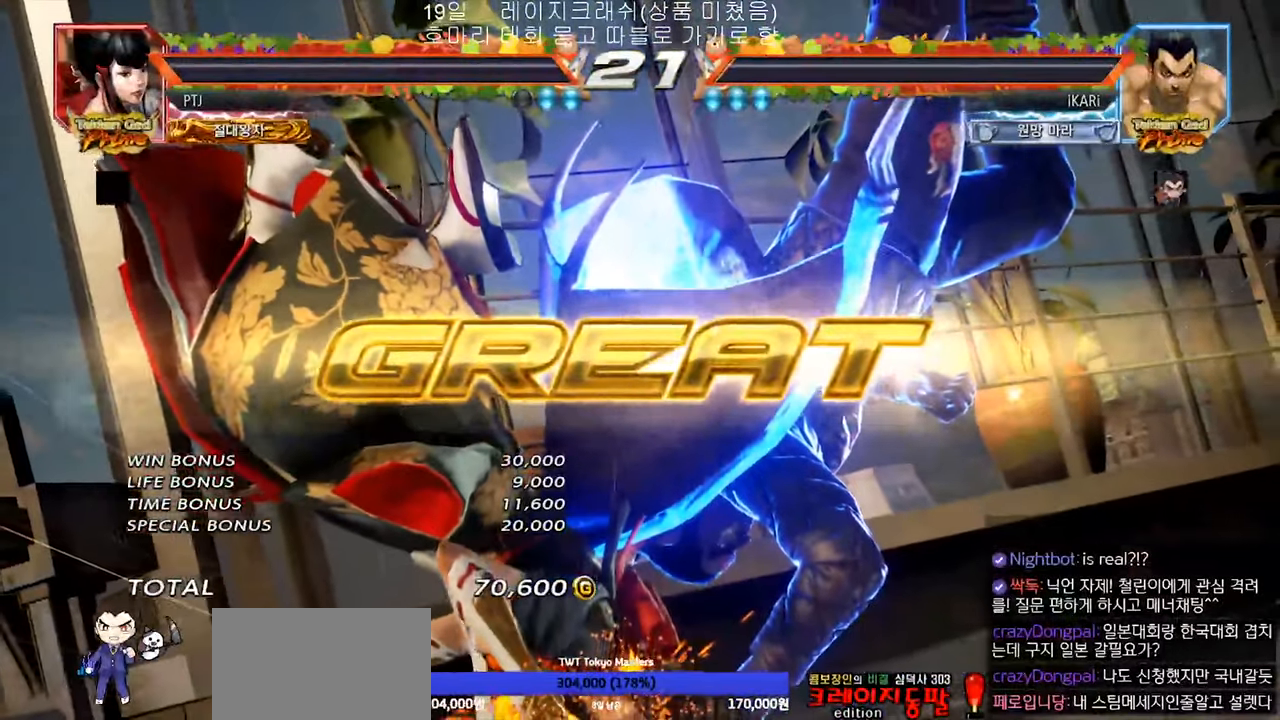
{"dt_ms": 1000, "buttons": [], "left_stick": "center"}
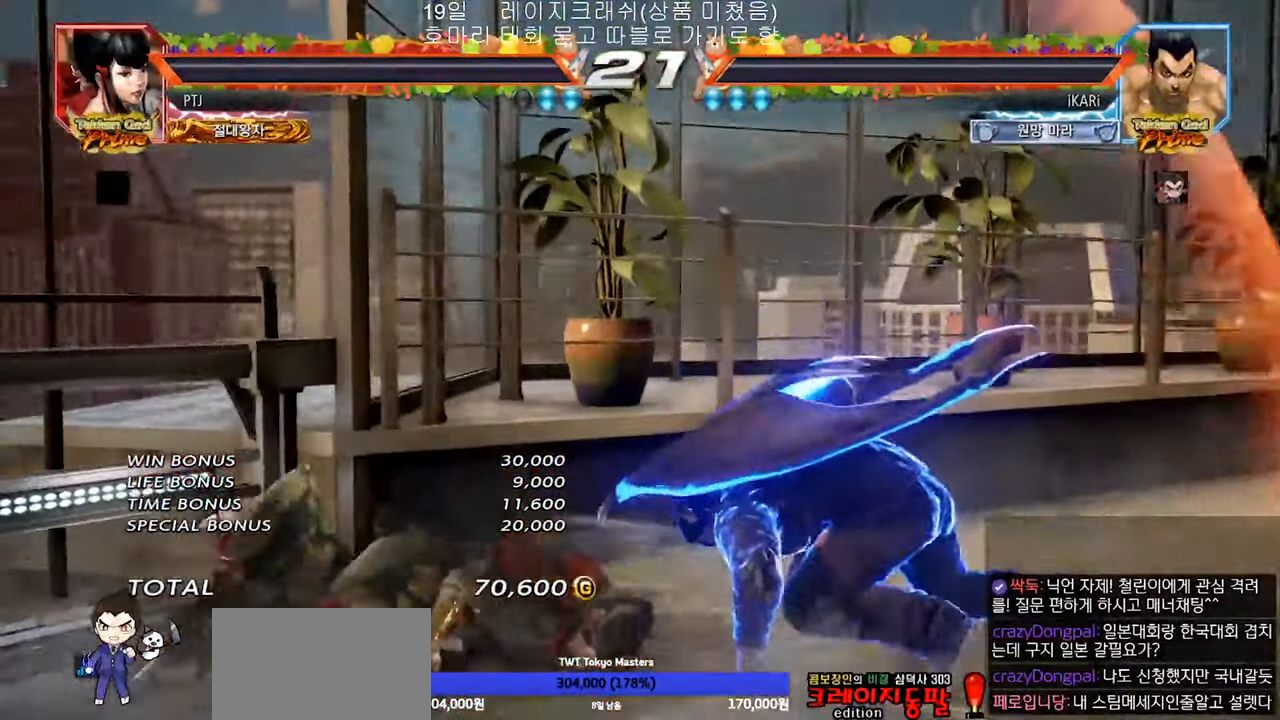
{"dt_ms": 500, "buttons": [], "left_stick": "center", "events": []}
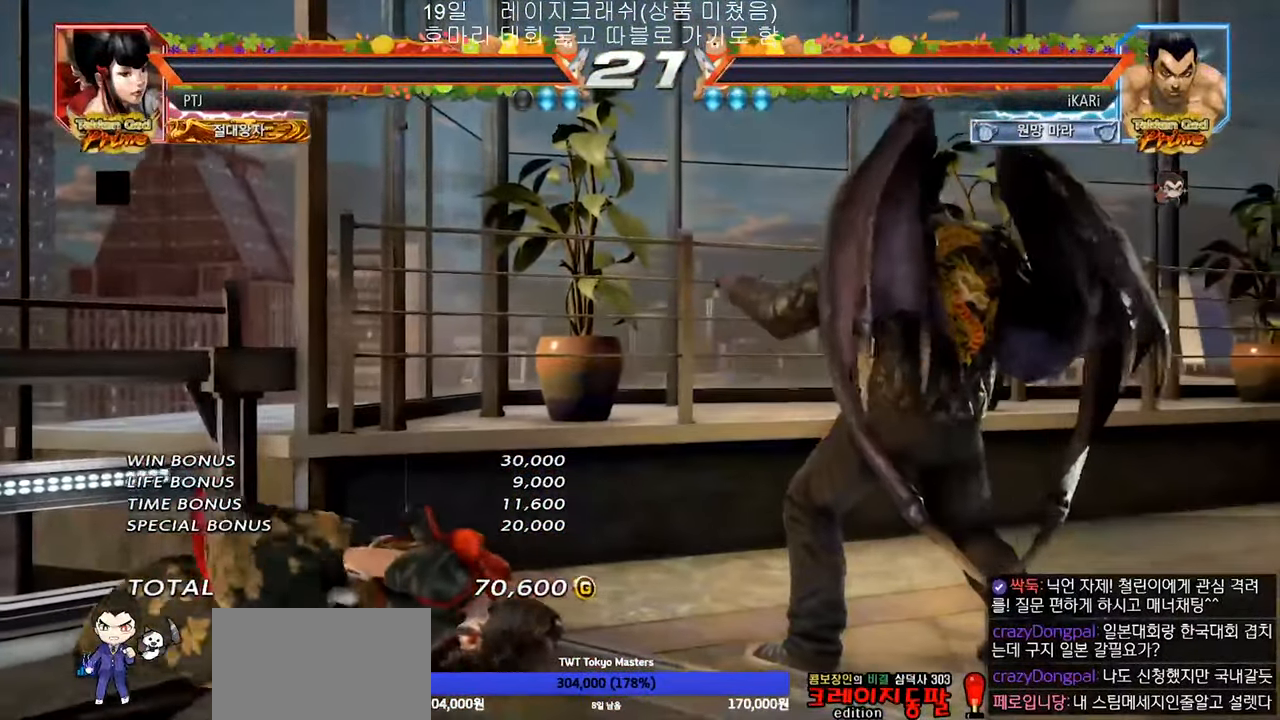
{"dt_ms": 500, "buttons": [], "left_stick": "center", "events": []}
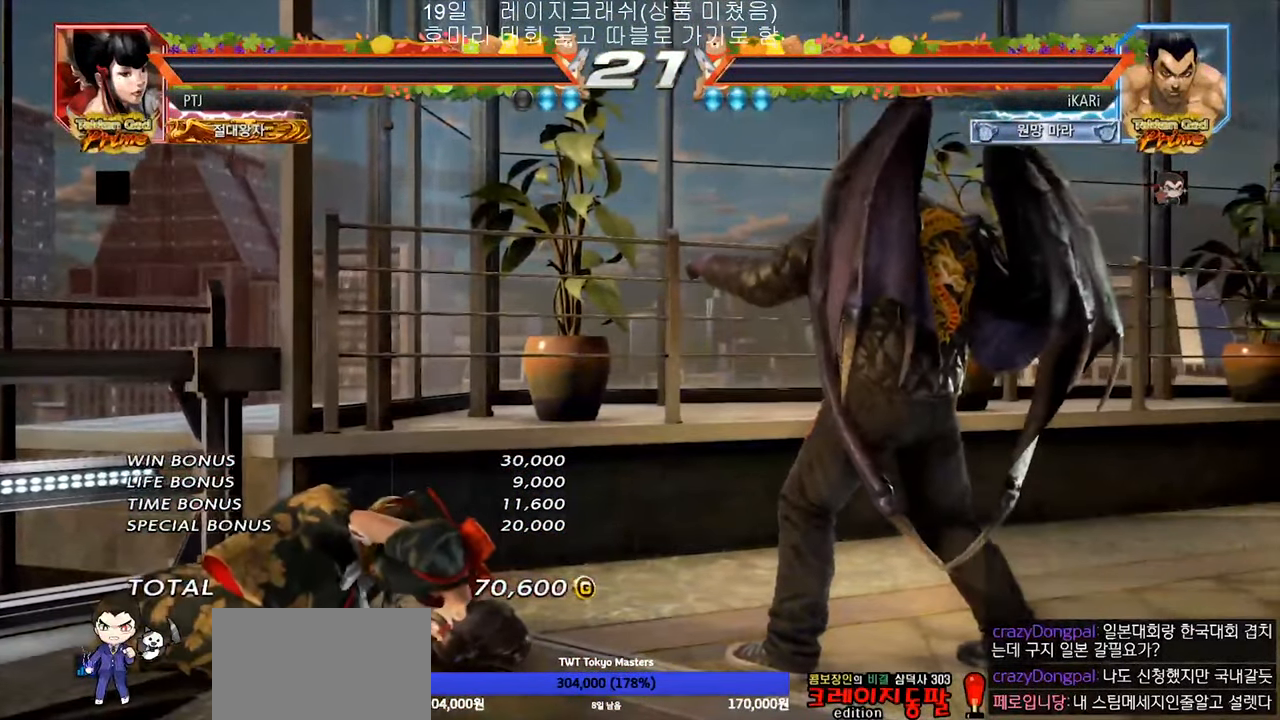
{"dt_ms": 500, "buttons": [], "left_stick": "center", "events": []}